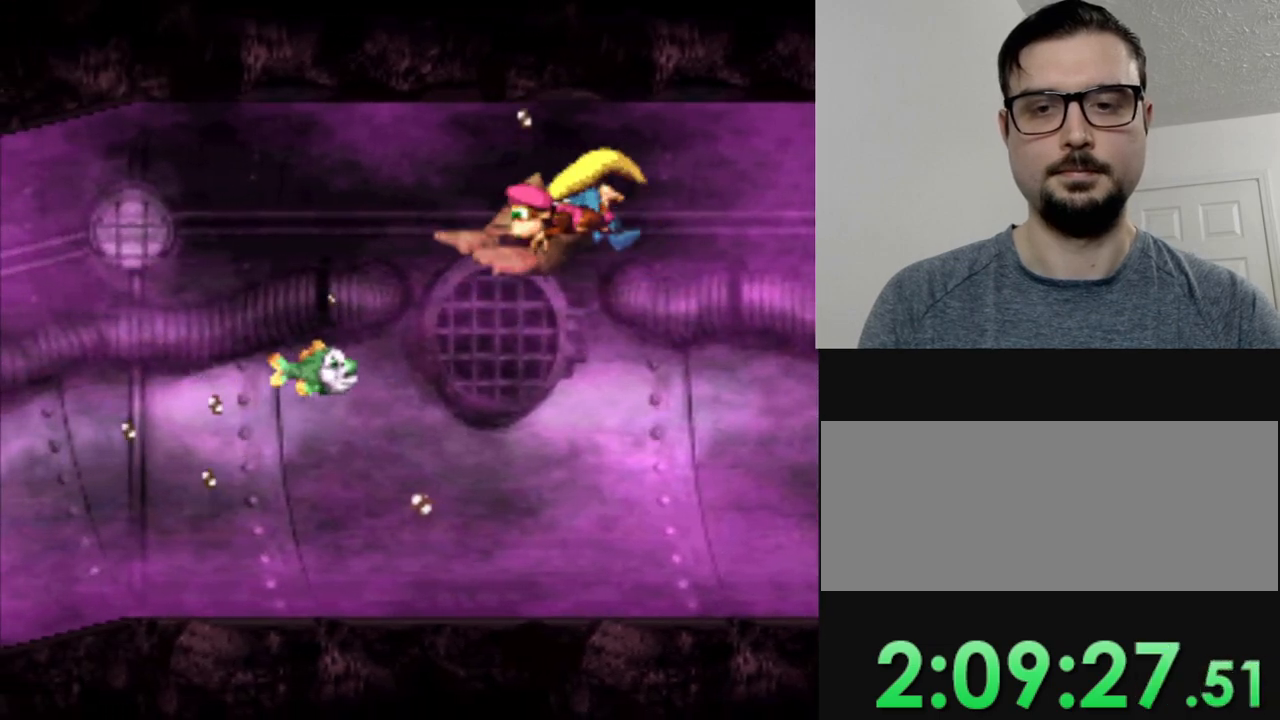
Gameplay with a controller (Nintendo layout); each line is a JSON object with the inputs held at the frame after it. "events" lists button and stick changes between this image and that frame as [ms after this image, input, new state], when the widget could be followed in between. Not read: L3 R3.
{"buttons": ["Y", "DPAD_RIGHT"], "events": [[84, "DPAD_RIGHT", "up"], [267, "DPAD_RIGHT", "down"]]}
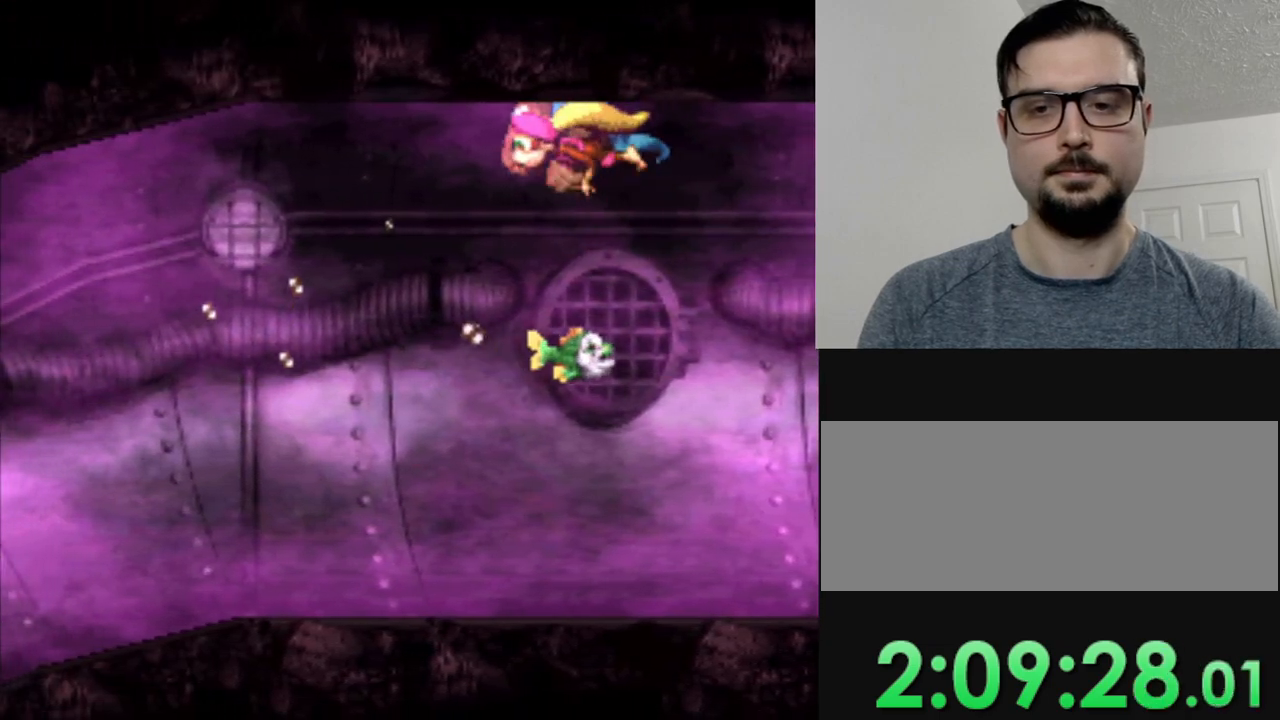
{"buttons": ["Y", "DPAD_RIGHT"], "events": [[150, "DPAD_RIGHT", "up"], [484, "DPAD_RIGHT", "down"]]}
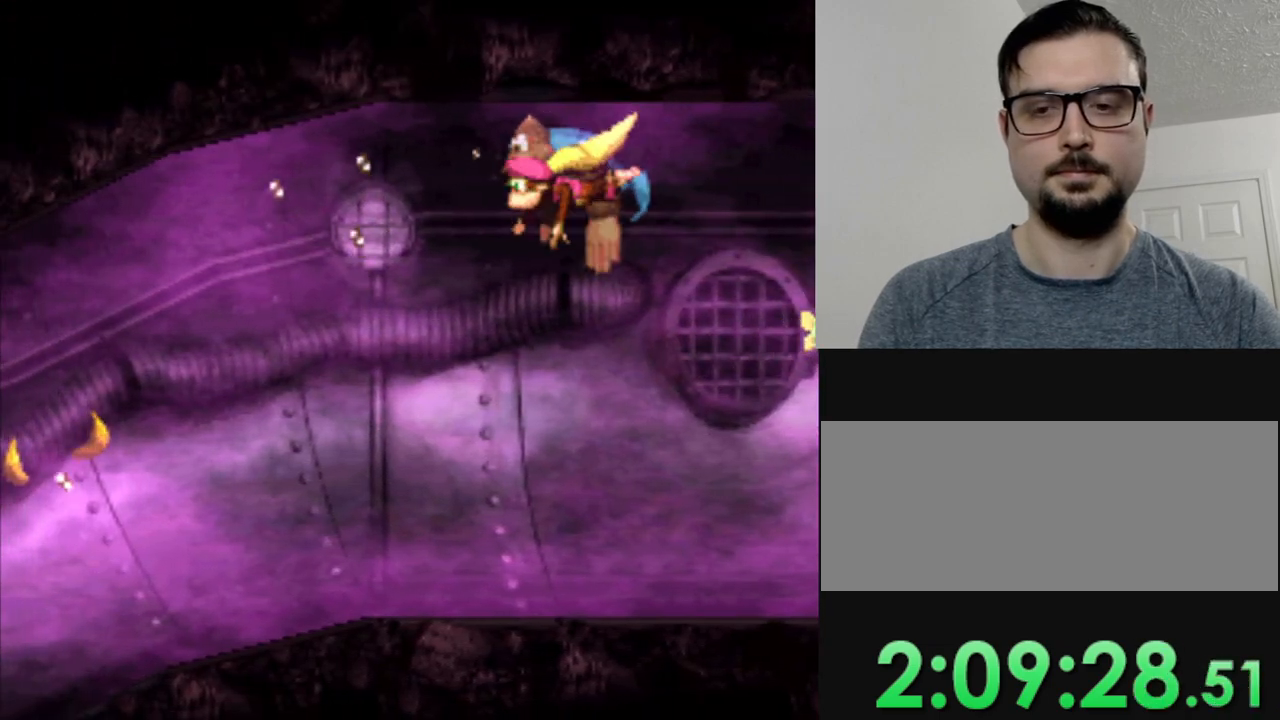
{"buttons": ["Y", "DPAD_RIGHT"], "events": []}
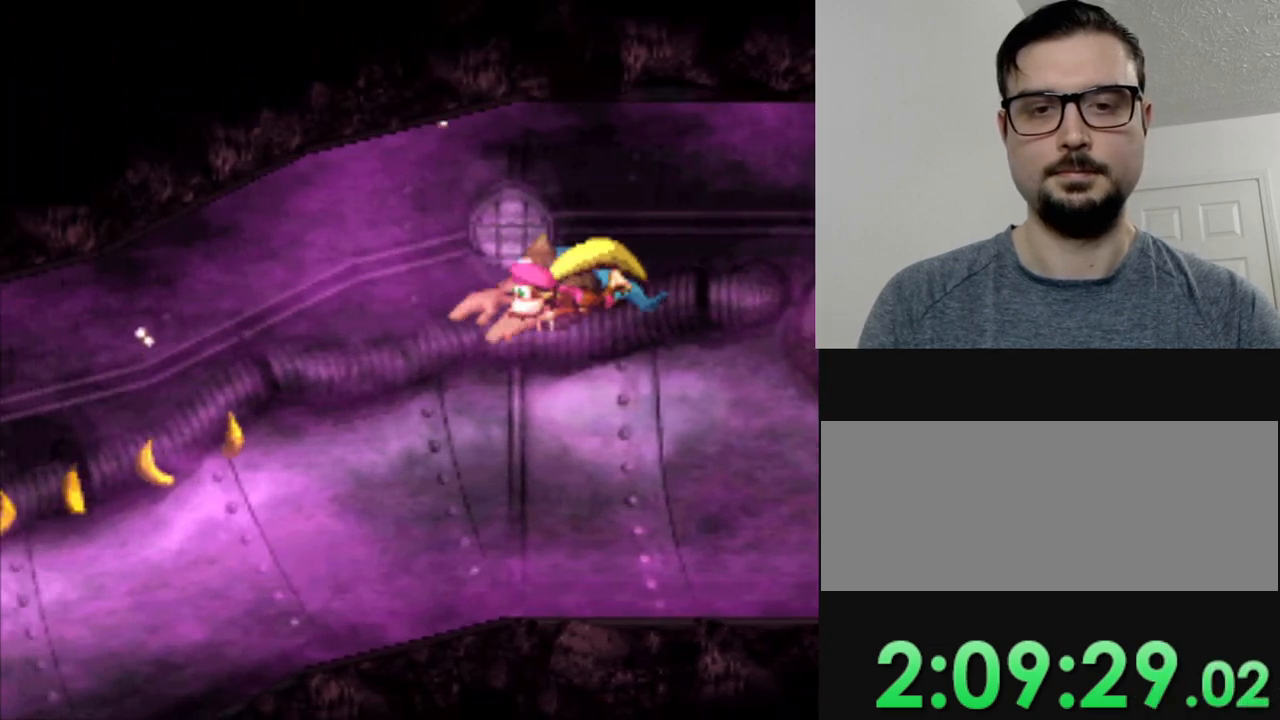
{"buttons": ["Y"], "events": [[467, "DPAD_RIGHT", "up"]]}
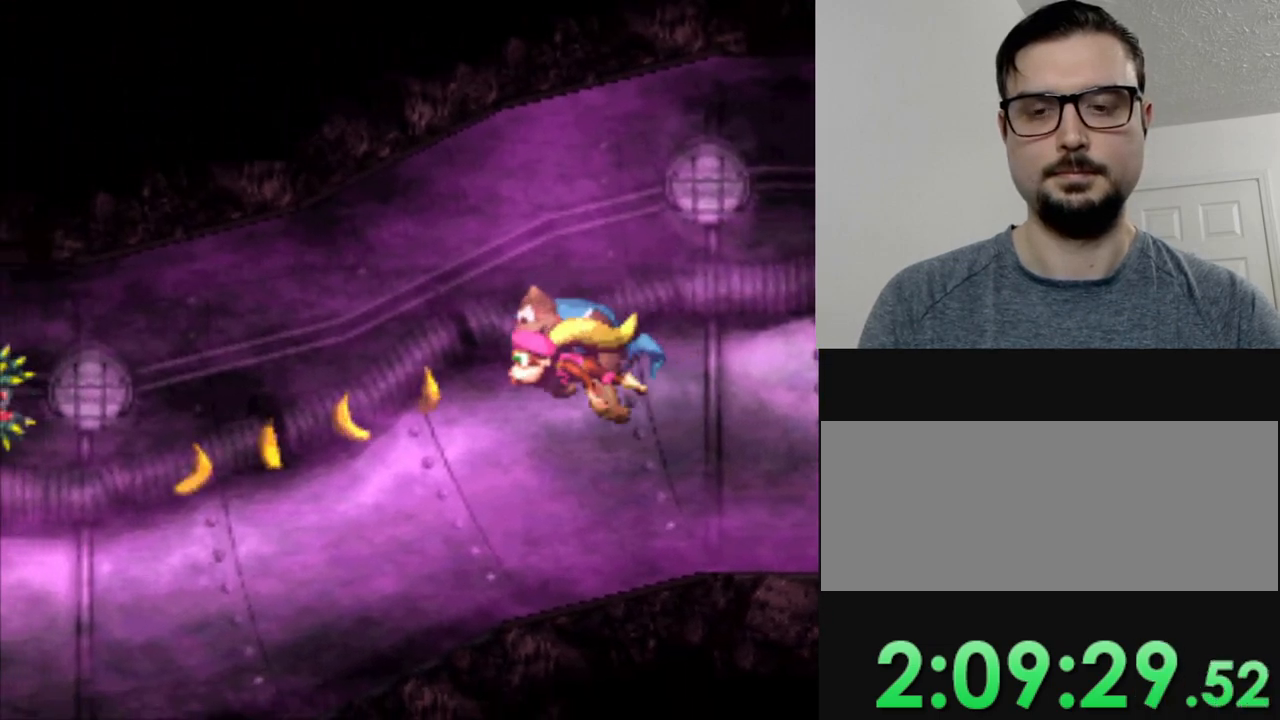
{"buttons": ["Y"], "events": [[200, "DPAD_RIGHT", "down"], [384, "DPAD_RIGHT", "up"]]}
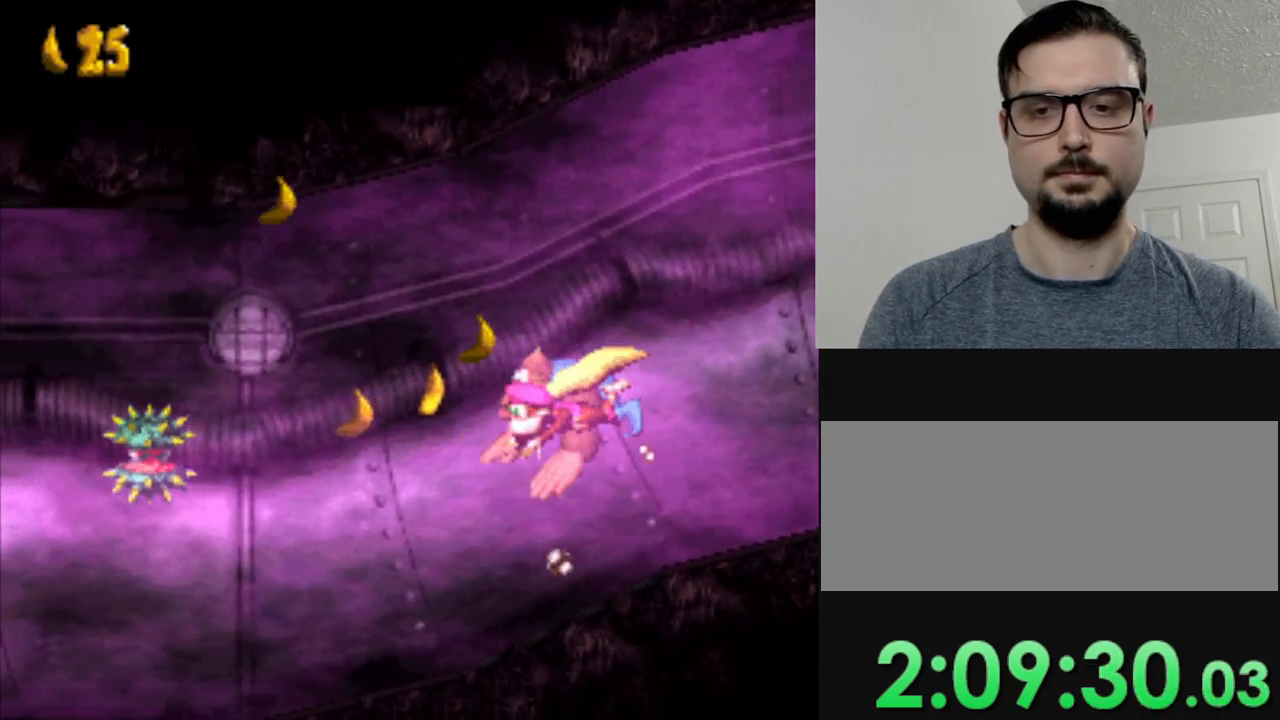
{"buttons": ["Y", "DPAD_RIGHT"], "events": [[200, "B", "down"], [350, "B", "up"], [417, "DPAD_RIGHT", "down"]]}
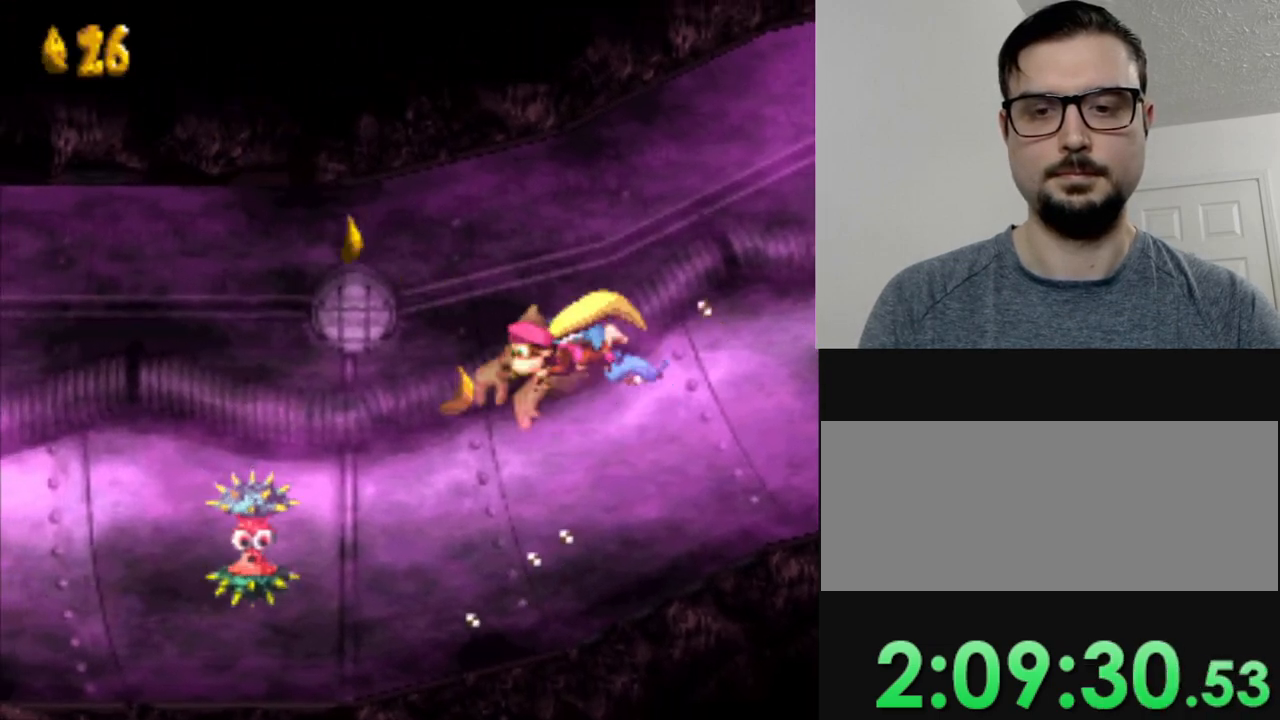
{"buttons": ["Y", "DPAD_RIGHT"], "events": [[167, "DPAD_RIGHT", "up"], [234, "B", "down"], [351, "B", "up"], [451, "DPAD_RIGHT", "down"], [451, "Y", "up"], [501, "Y", "down"]]}
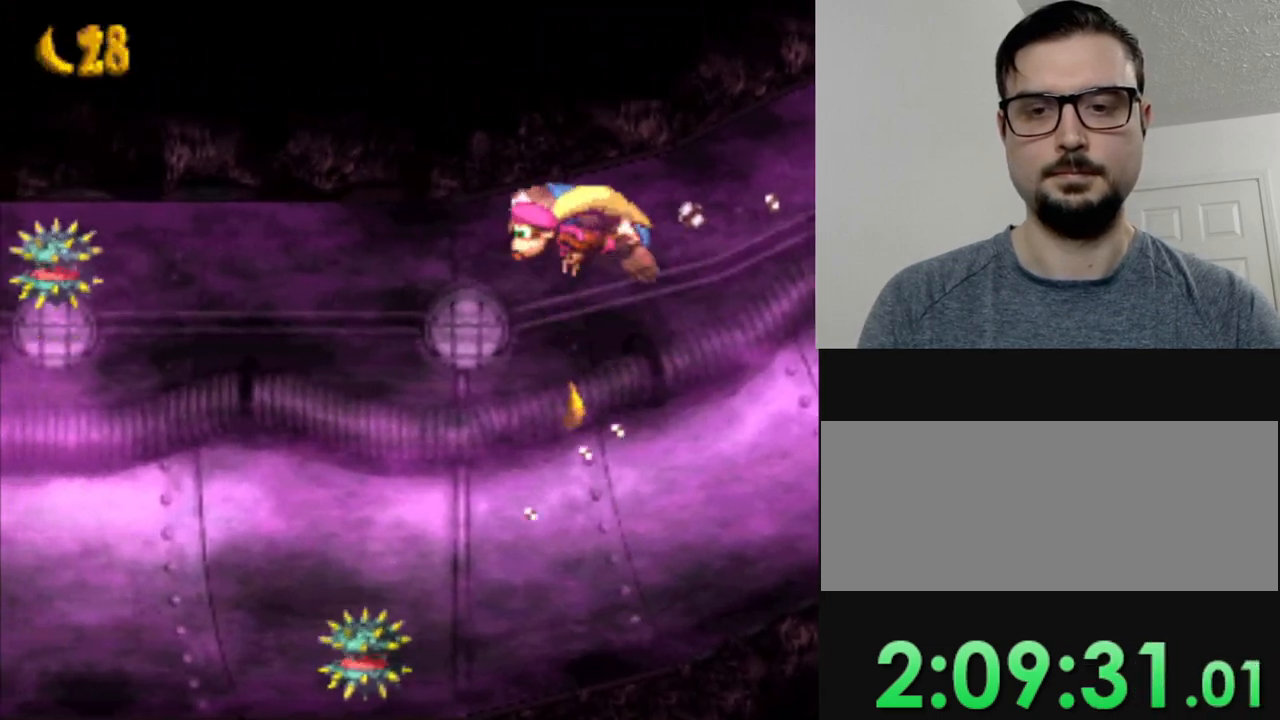
{"buttons": ["B", "Y", "DPAD_RIGHT"], "events": [[83, "DPAD_RIGHT", "up"], [150, "B", "down"], [267, "B", "up"], [283, "DPAD_RIGHT", "down"], [400, "B", "down"]]}
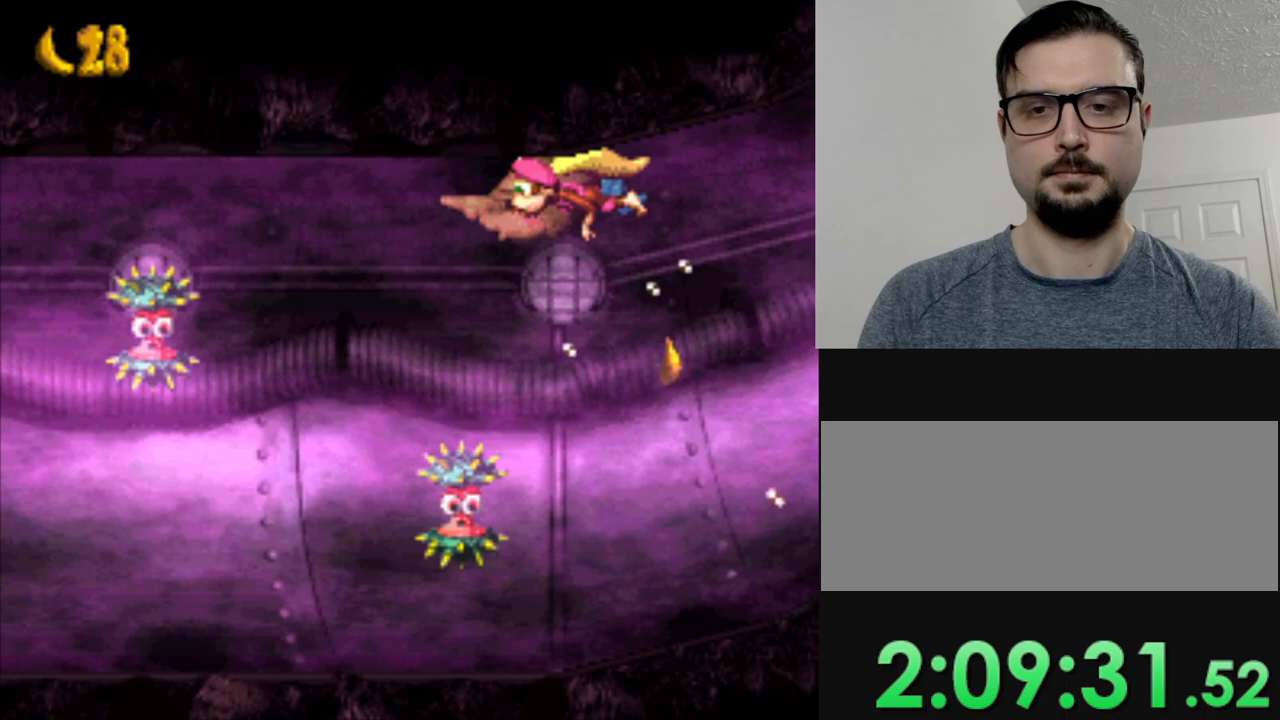
{"buttons": ["B", "Y", "DPAD_RIGHT"], "events": [[34, "B", "up"], [34, "Y", "up"], [84, "Y", "down"], [117, "B", "down"], [217, "B", "up"], [301, "B", "down"]]}
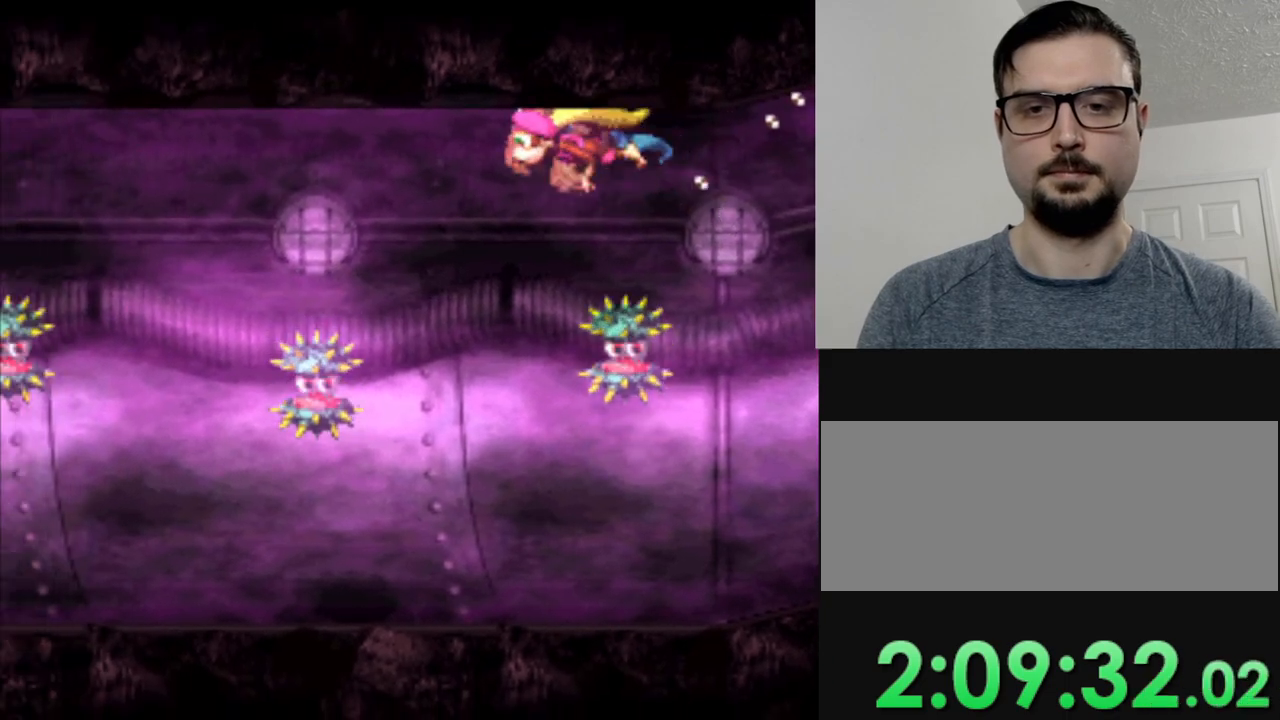
{"buttons": ["Y"], "events": [[83, "B", "up"], [83, "Y", "up"], [167, "Y", "down"], [184, "B", "down"], [284, "B", "up"], [284, "Y", "up"], [300, "DPAD_RIGHT", "up"], [434, "Y", "down"]]}
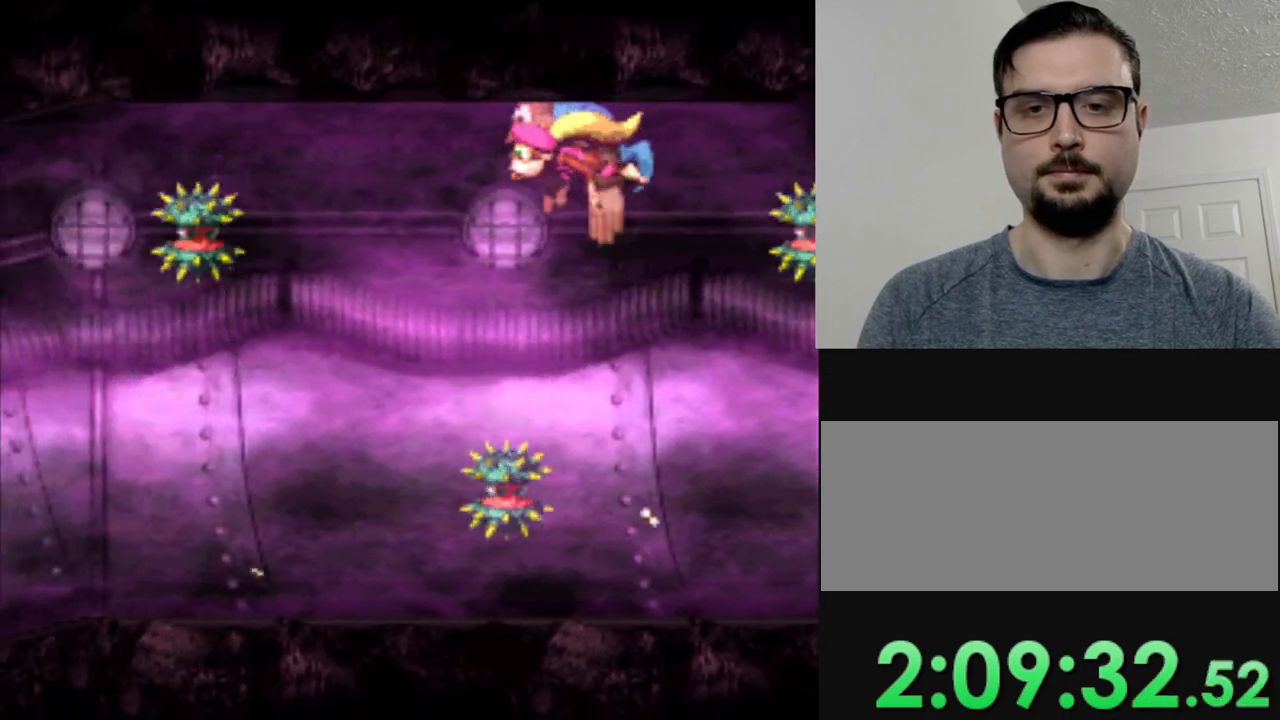
{"buttons": ["Y"], "events": [[116, "DPAD_RIGHT", "down"], [166, "DPAD_RIGHT", "up"]]}
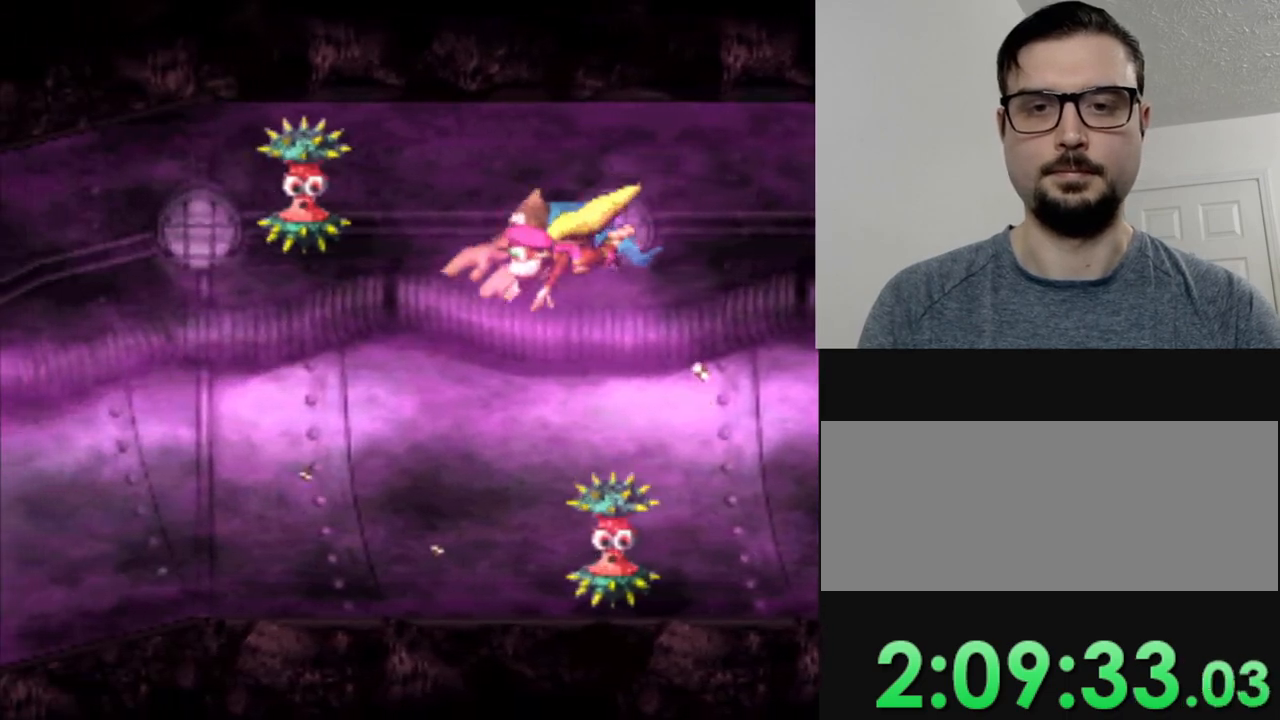
{"buttons": ["Y"], "events": [[50, "DPAD_RIGHT", "down"], [184, "DPAD_RIGHT", "up"], [300, "B", "down"], [450, "B", "up"]]}
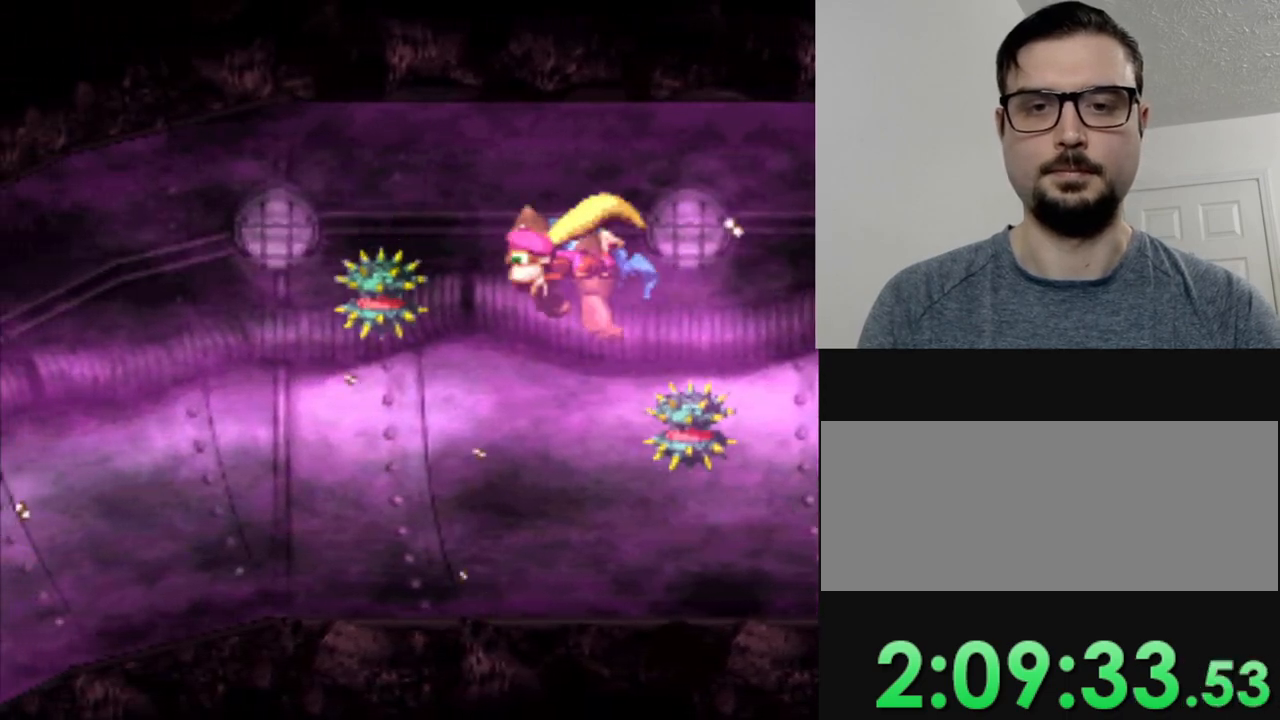
{"buttons": ["Y", "DPAD_RIGHT"], "events": [[66, "B", "down"], [183, "B", "up"], [200, "DPAD_RIGHT", "down"], [283, "B", "down"], [400, "B", "up"], [417, "Y", "up"], [467, "Y", "down"]]}
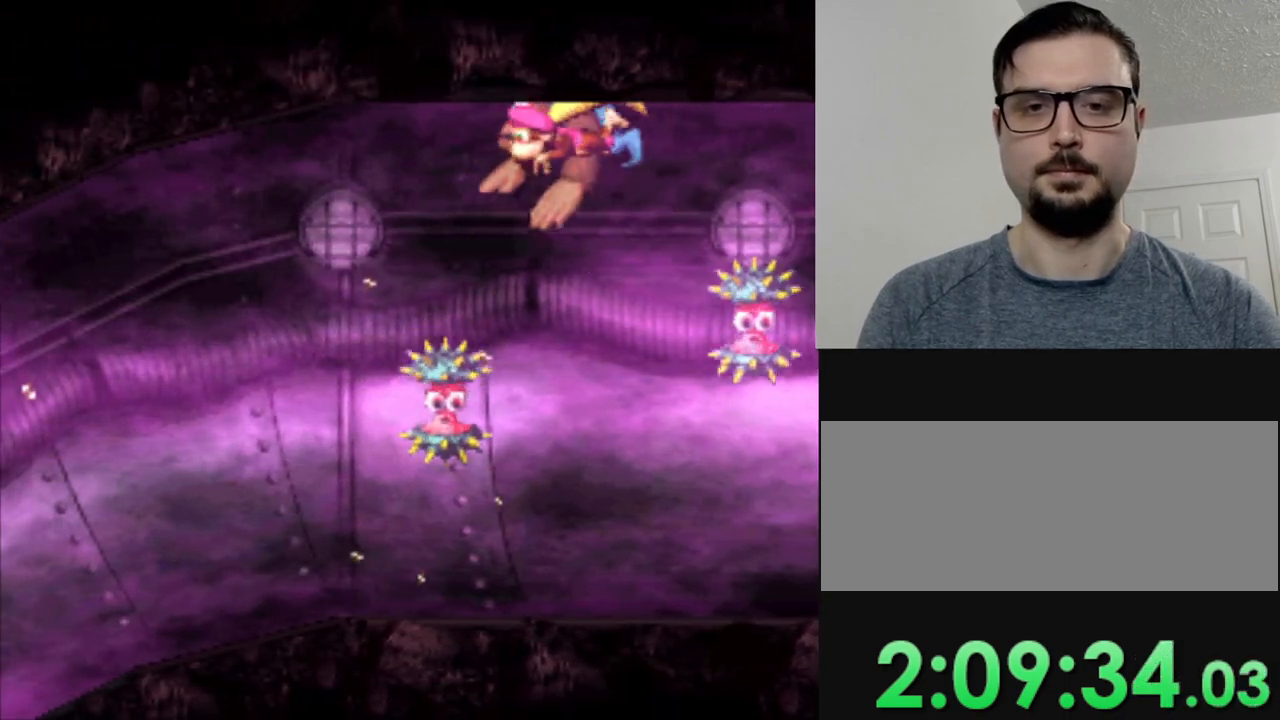
{"buttons": ["Y", "DPAD_RIGHT"], "events": [[33, "B", "down"], [83, "B", "up"], [184, "B", "down"], [334, "B", "up"], [384, "B", "down"], [501, "B", "up"]]}
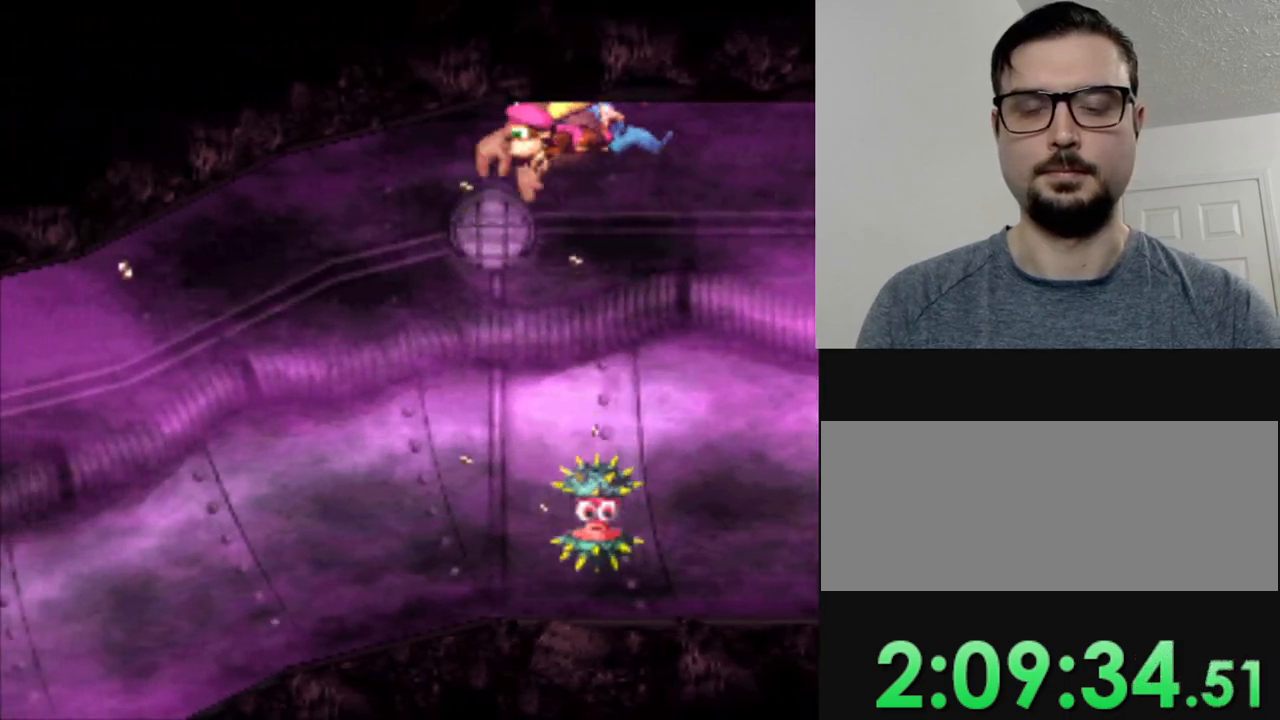
{"buttons": ["Y"], "events": [[250, "DPAD_RIGHT", "up"]]}
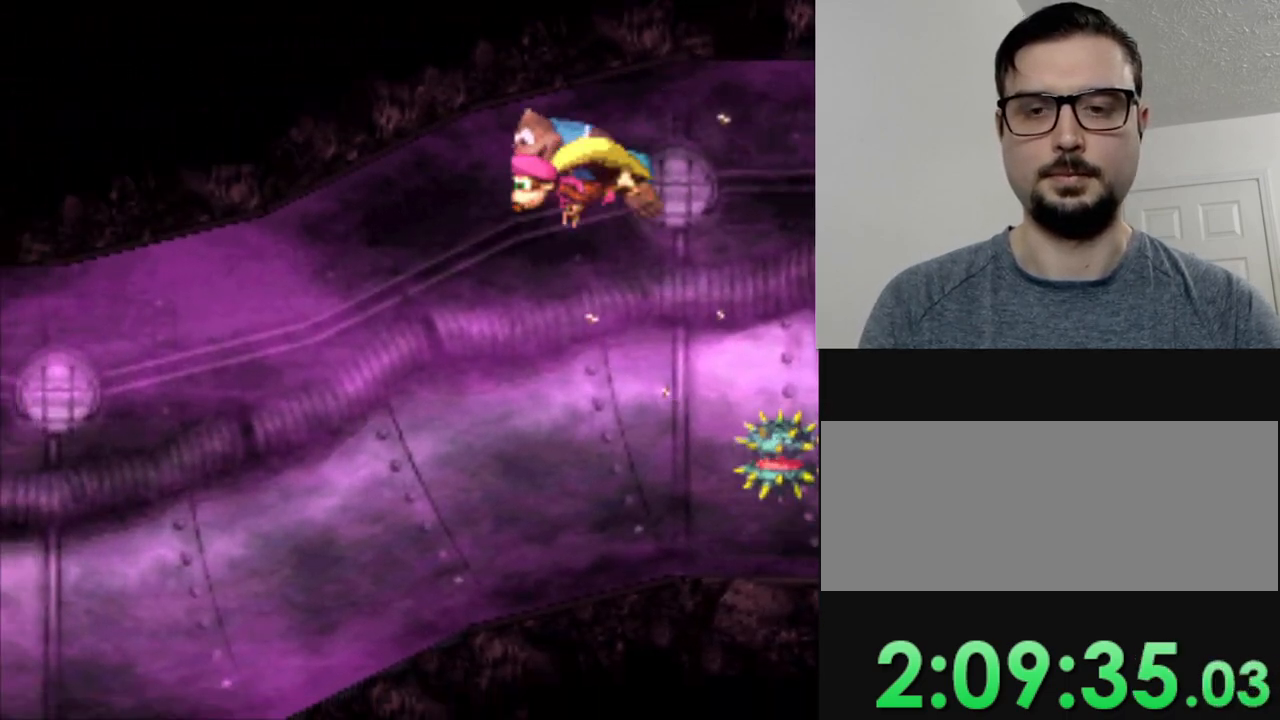
{"buttons": ["Y"], "events": [[100, "DPAD_RIGHT", "down"], [367, "DPAD_RIGHT", "up"]]}
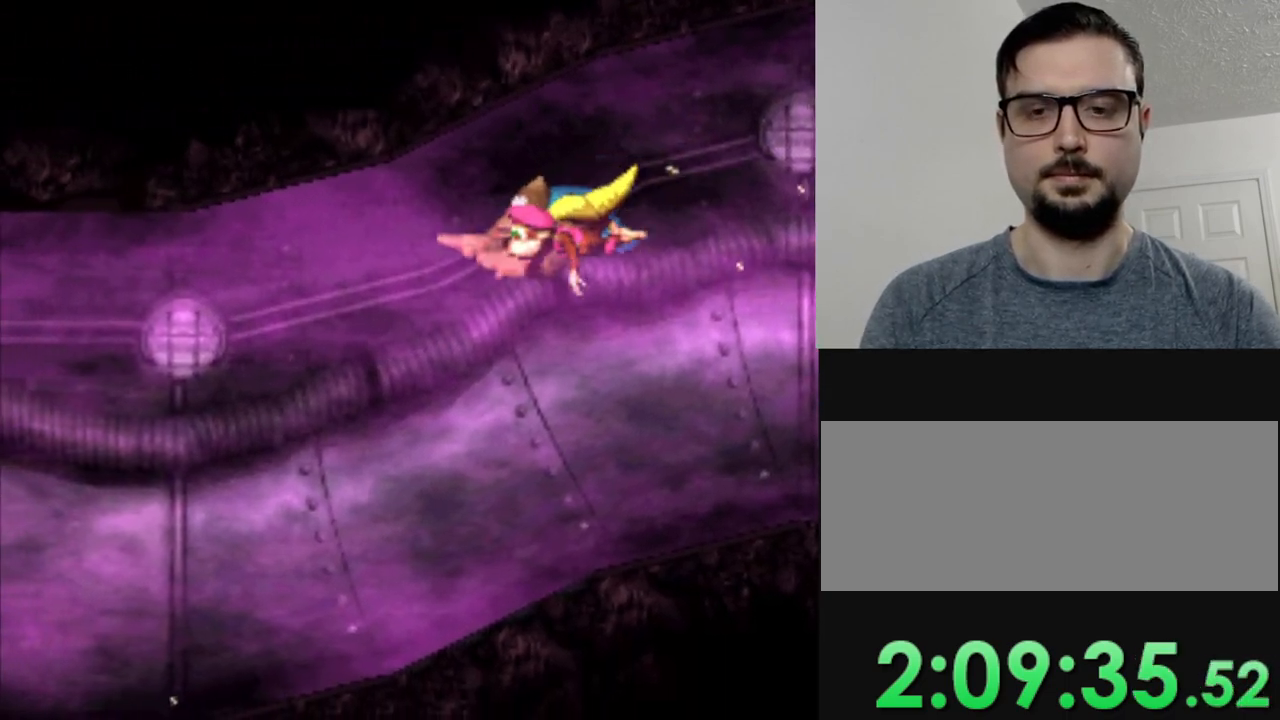
{"buttons": ["Y", "DPAD_RIGHT"], "events": [[483, "DPAD_RIGHT", "down"]]}
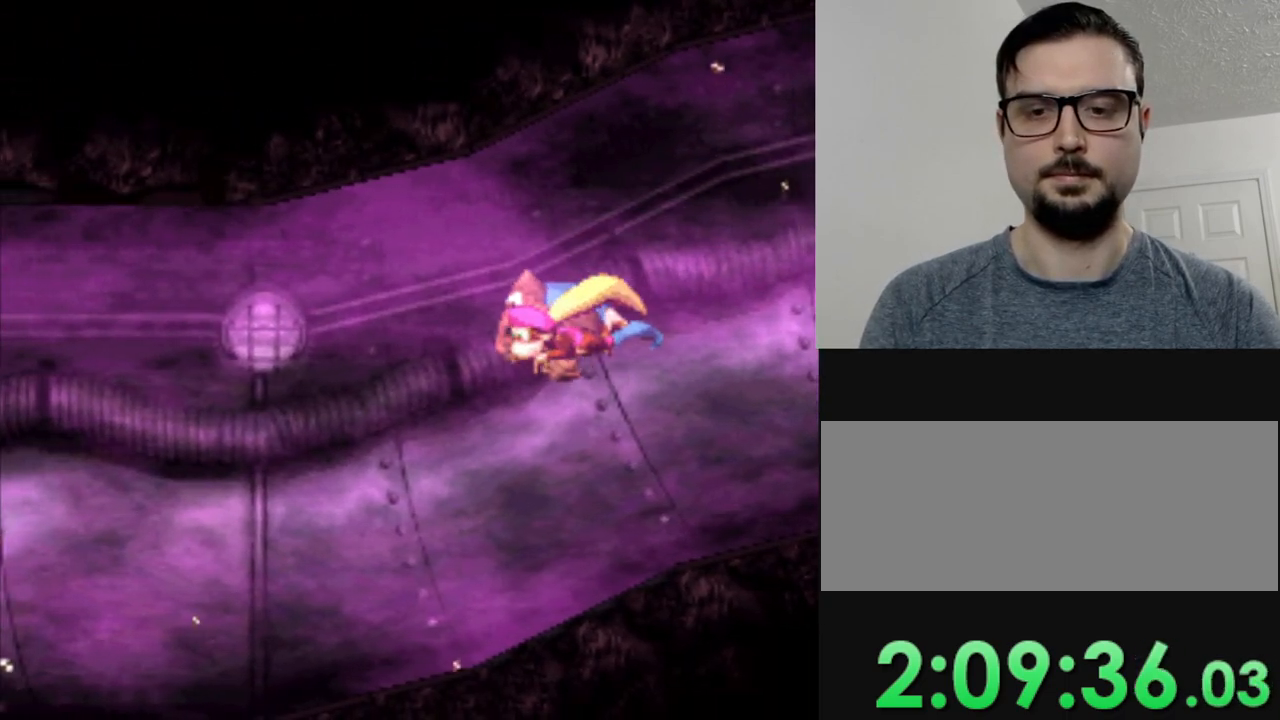
{"buttons": ["Y"], "events": [[467, "DPAD_RIGHT", "up"]]}
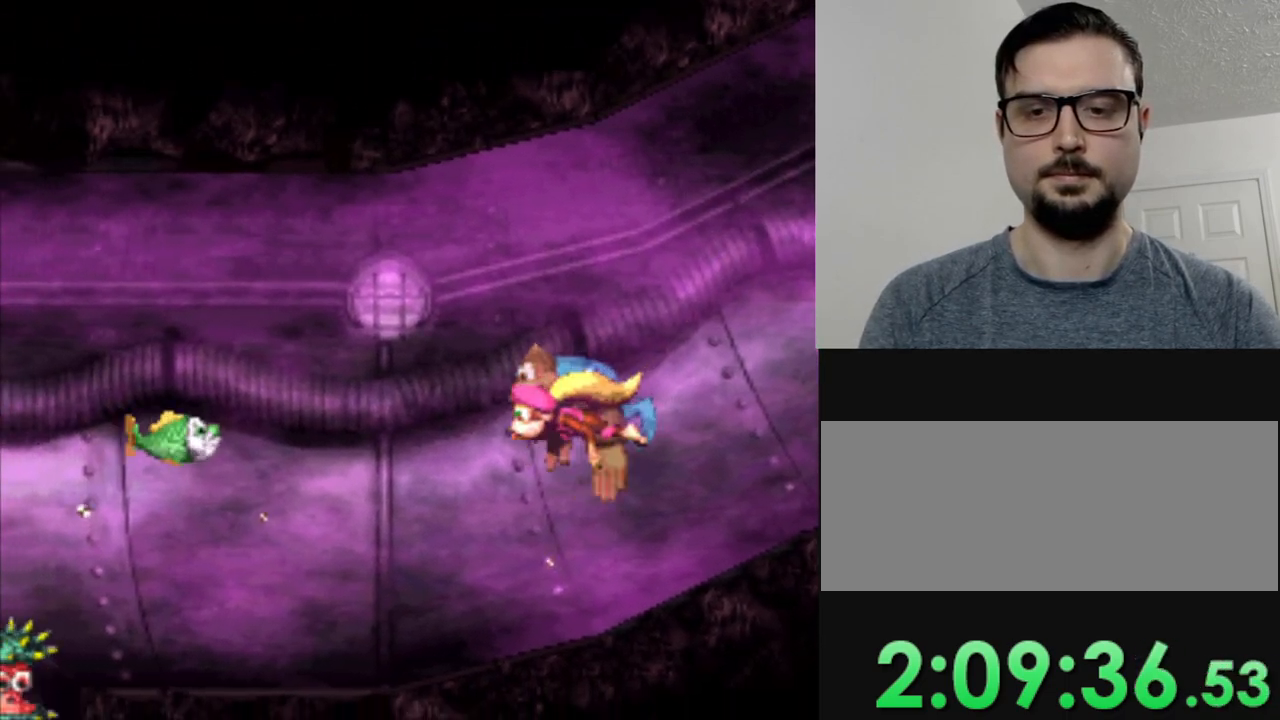
{"buttons": [], "events": [[450, "Y", "up"]]}
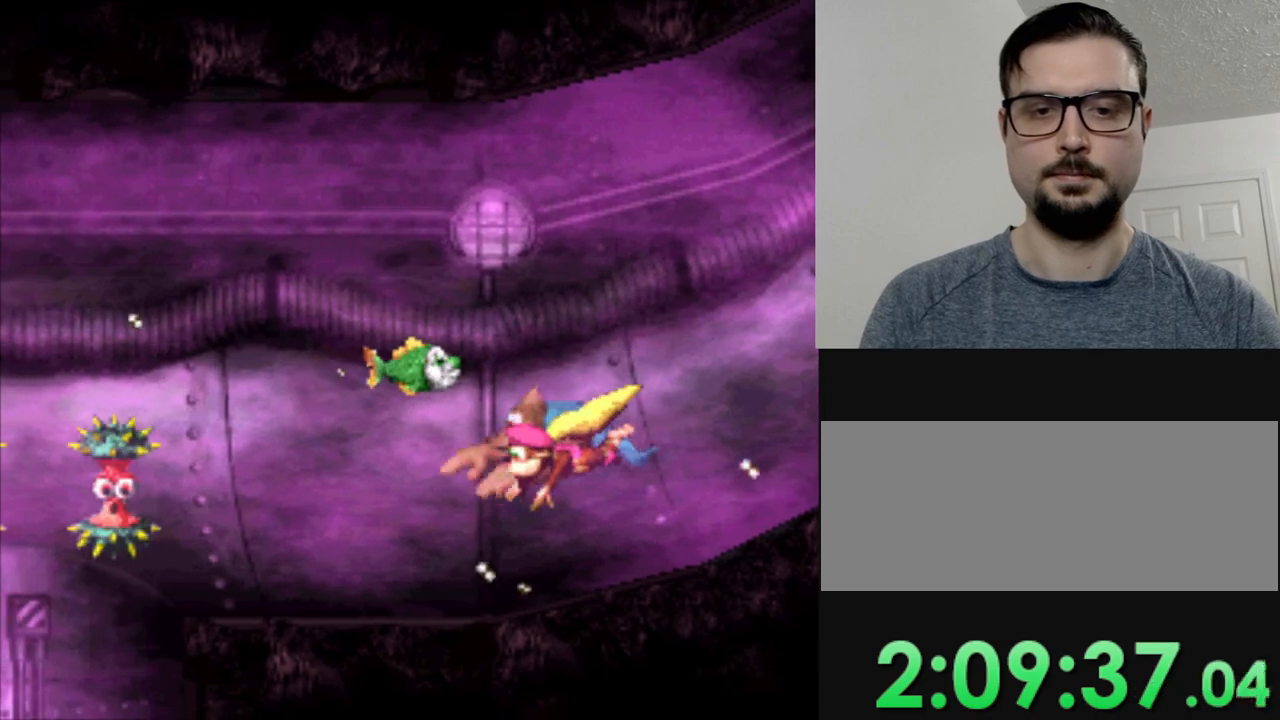
{"buttons": ["Y", "DPAD_RIGHT"], "events": [[300, "DPAD_RIGHT", "down"], [350, "Y", "down"]]}
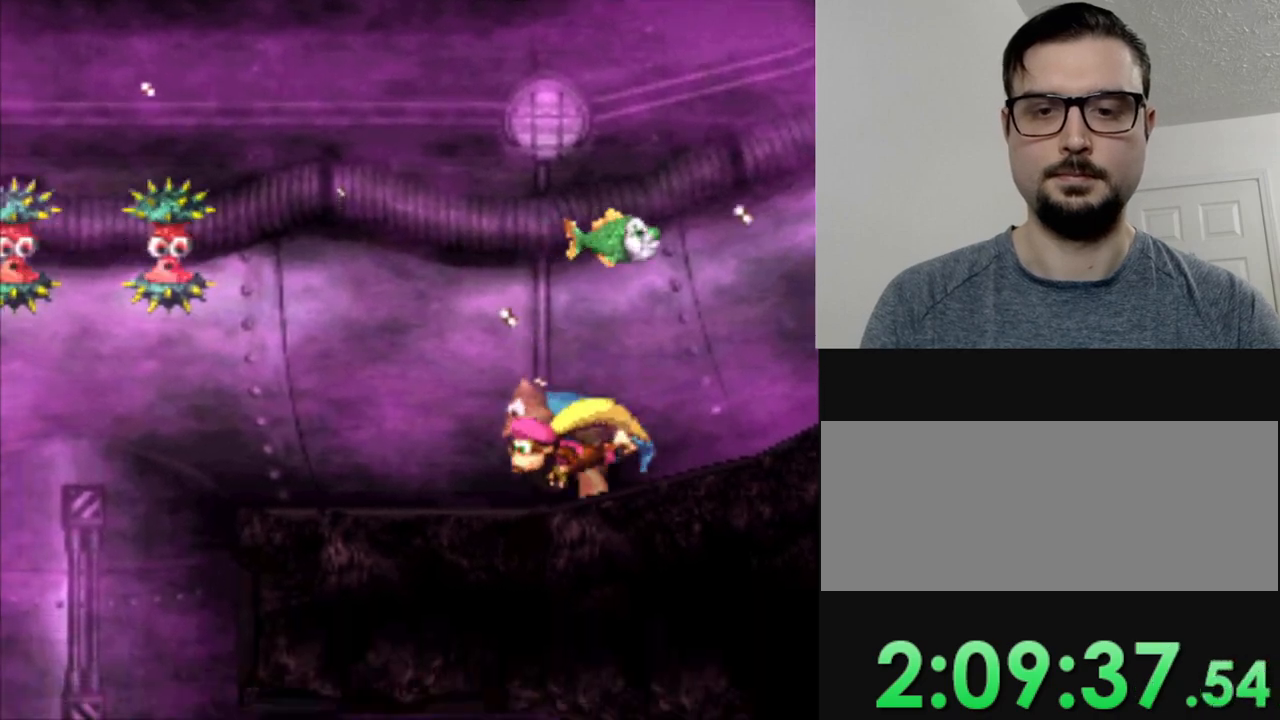
{"buttons": ["Y", "DPAD_RIGHT"], "events": []}
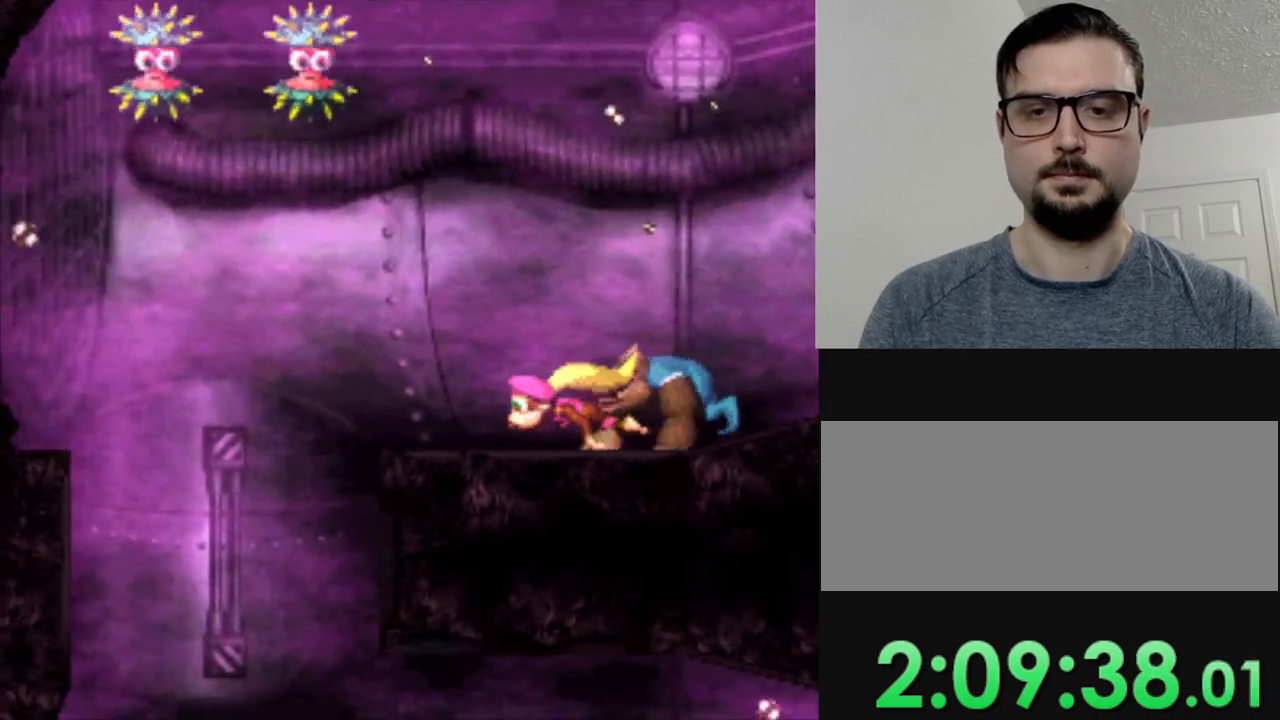
{"buttons": ["Y", "DPAD_DOWN"], "events": [[234, "DPAD_RIGHT", "up"], [384, "DPAD_DOWN", "down"]]}
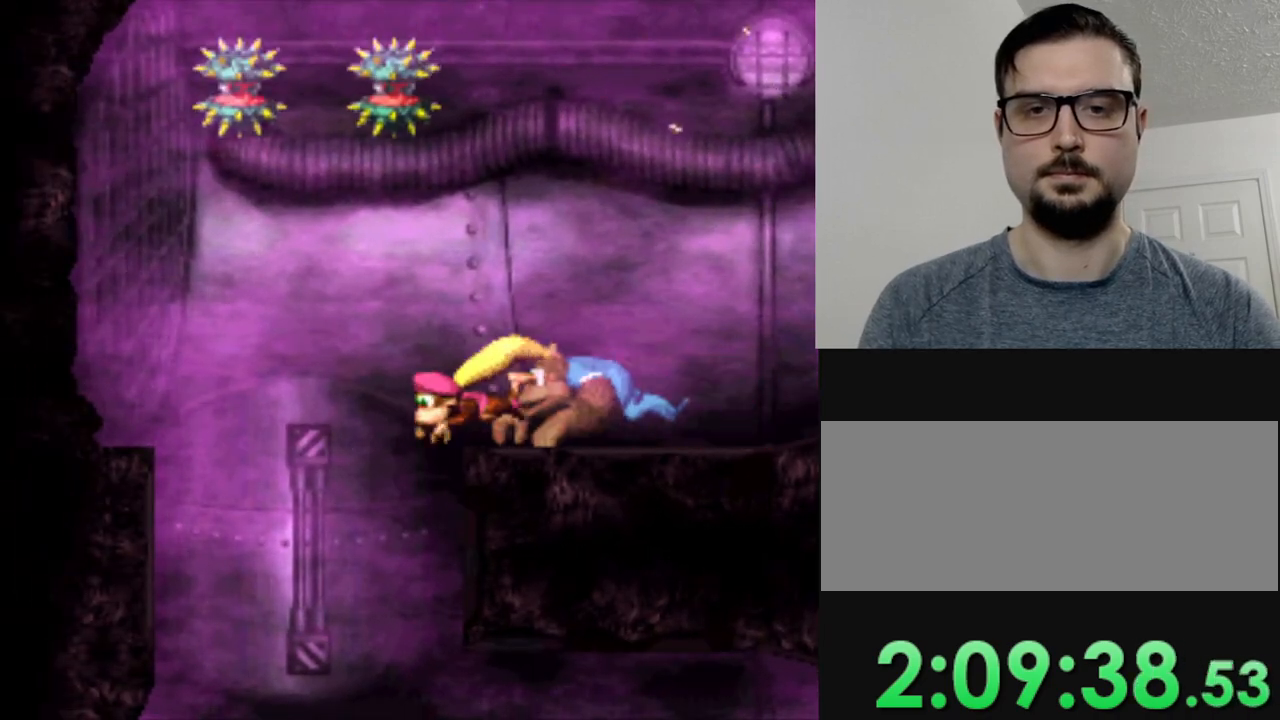
{"buttons": ["Y", "DPAD_DOWN"], "events": []}
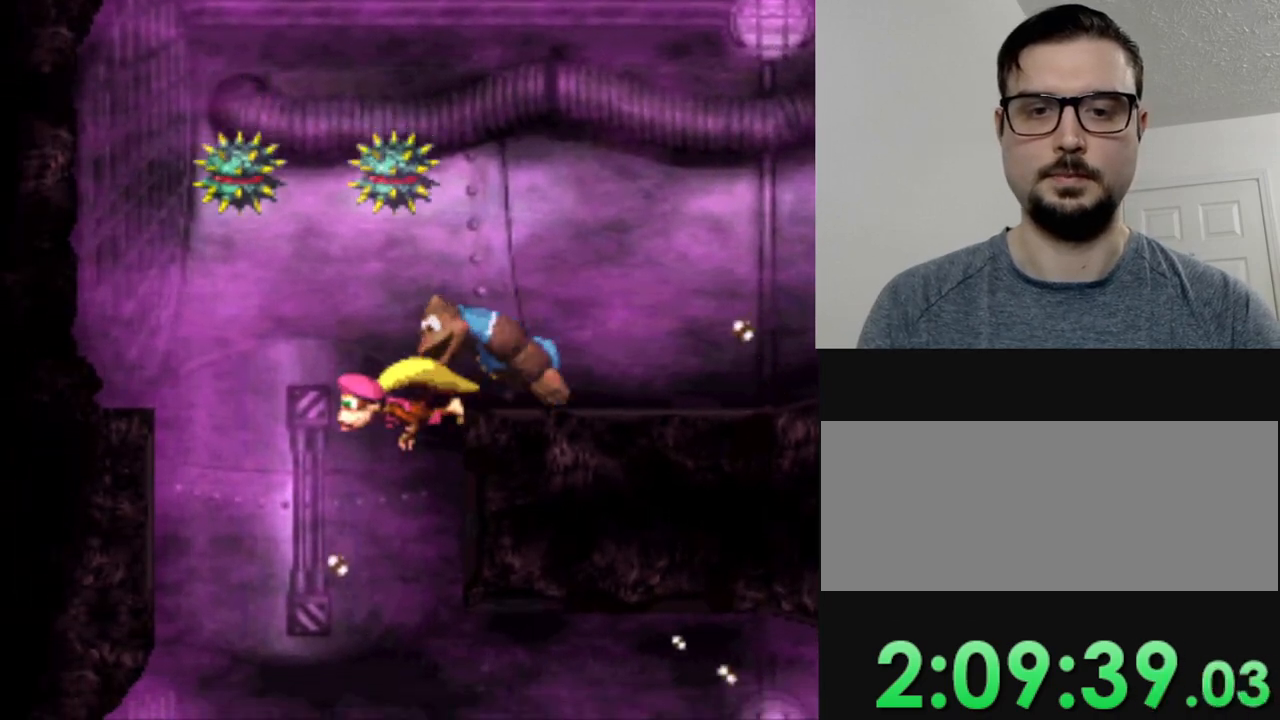
{"buttons": ["Y", "DPAD_LEFT"], "events": [[200, "DPAD_LEFT", "down"], [284, "DPAD_DOWN", "up"]]}
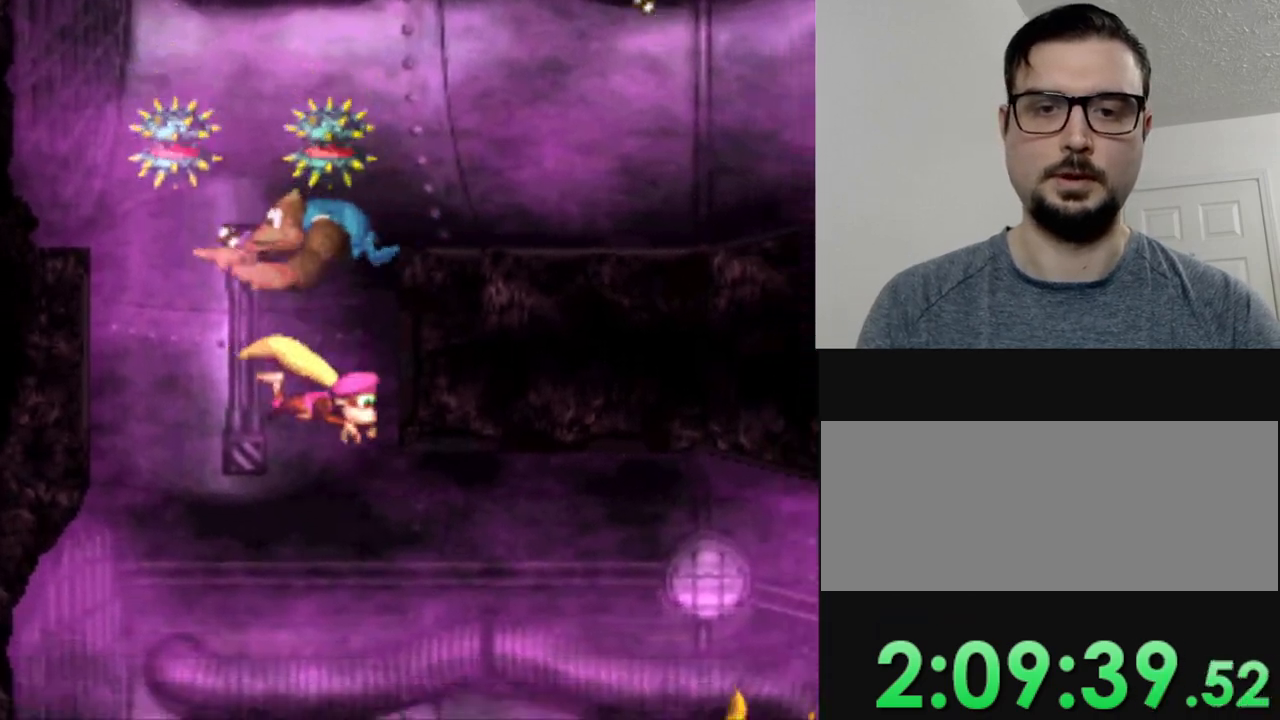
{"buttons": ["Y", "DPAD_LEFT"], "events": []}
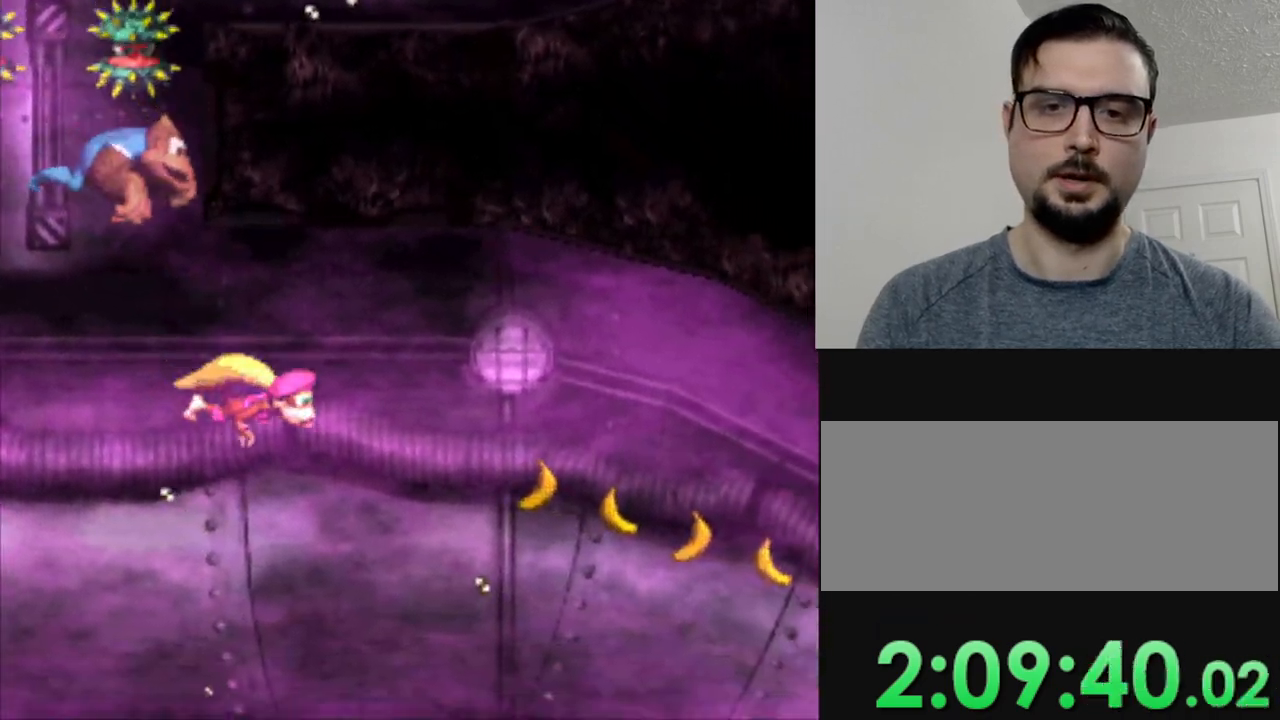
{"buttons": ["Y", "DPAD_LEFT"], "events": []}
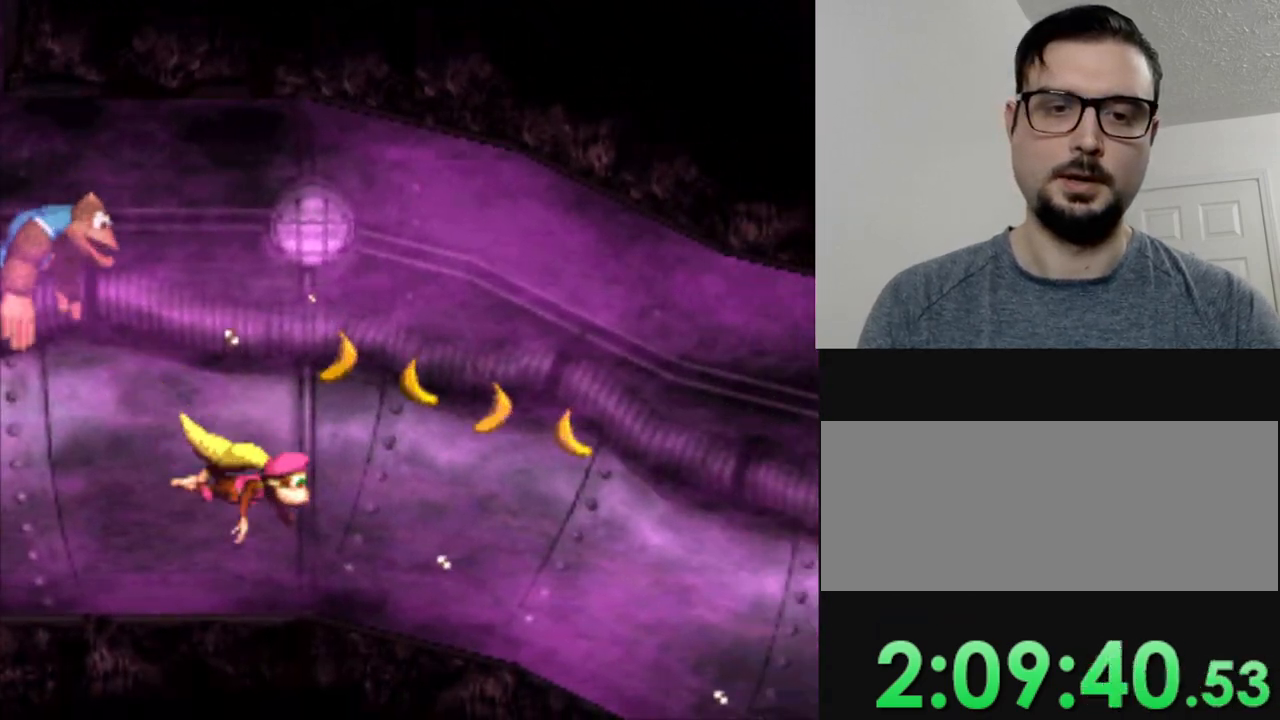
{"buttons": ["Y", "DPAD_LEFT"], "events": [[133, "DPAD_LEFT", "up"], [483, "DPAD_LEFT", "down"]]}
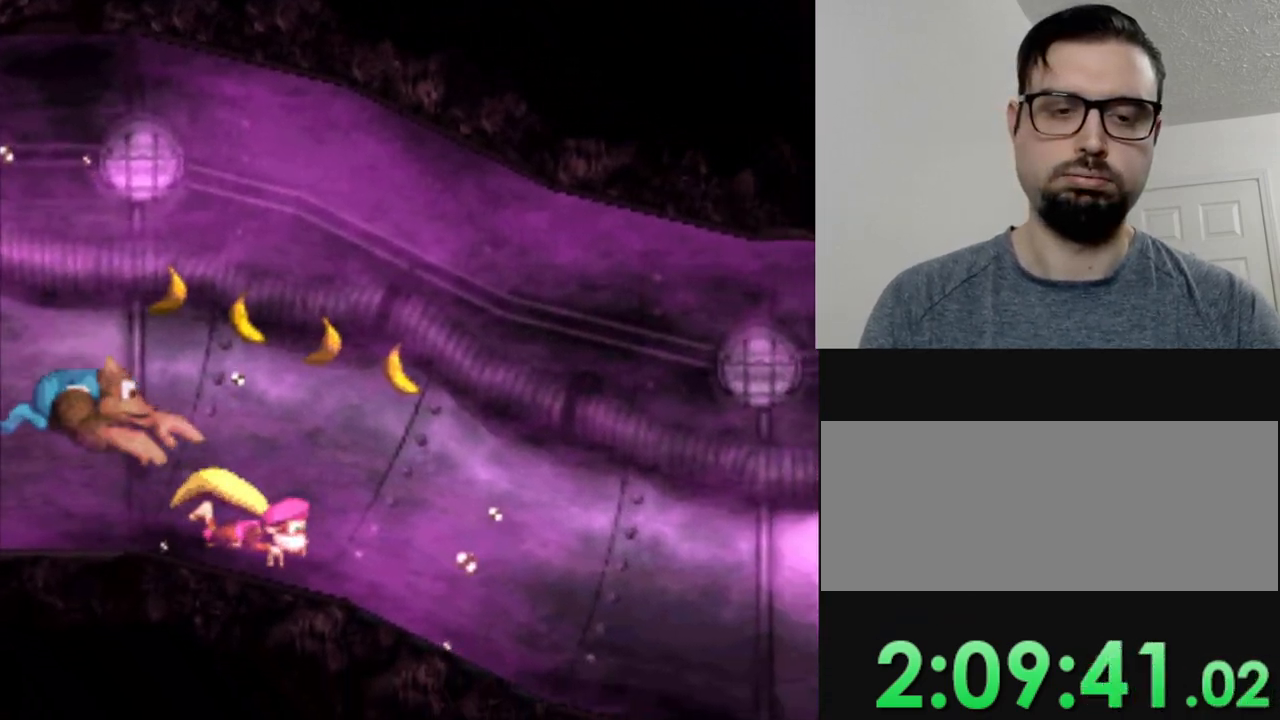
{"buttons": ["Y", "DPAD_LEFT"], "events": []}
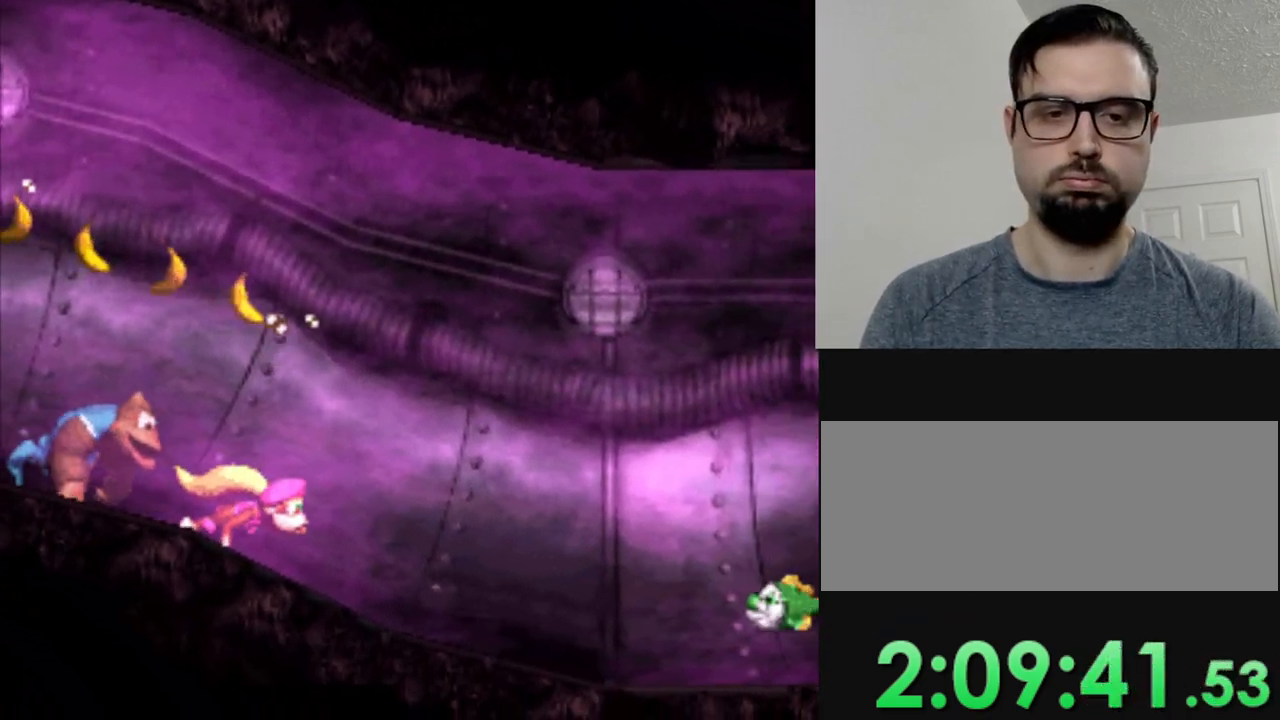
{"buttons": ["B", "Y"], "events": [[316, "DPAD_LEFT", "up"], [333, "B", "down"]]}
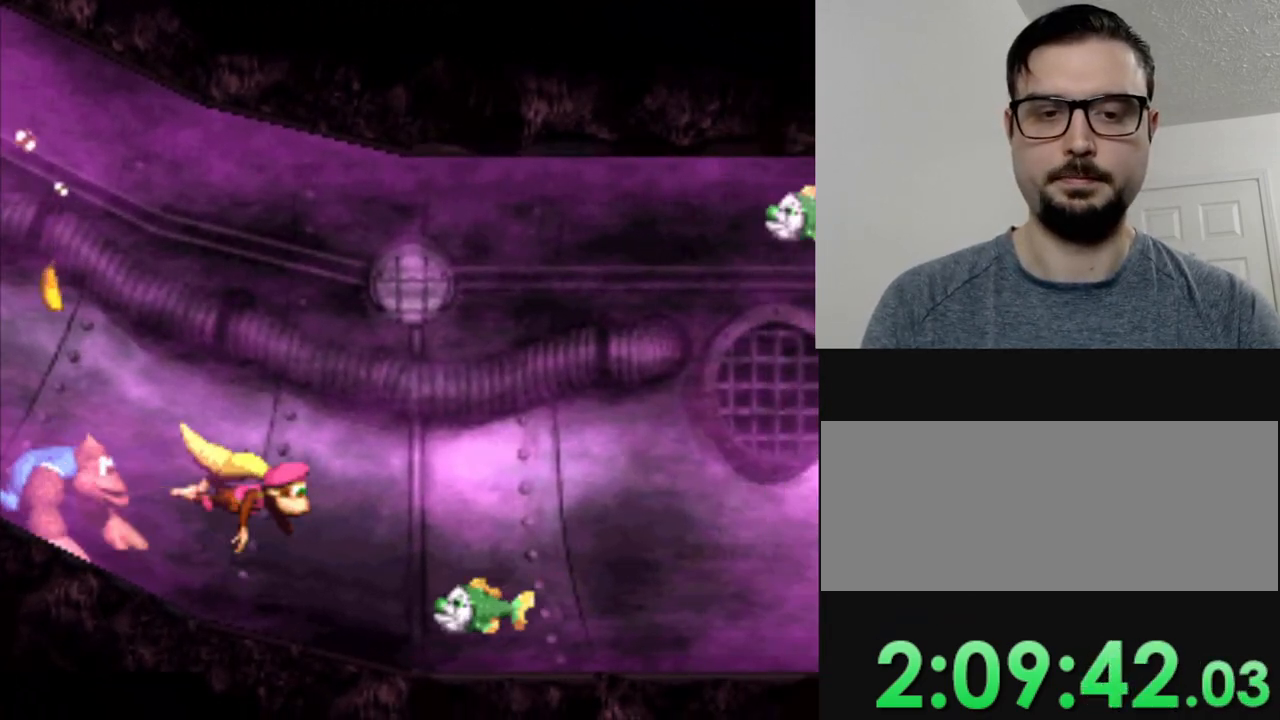
{"buttons": ["Y"], "events": [[17, "B", "up"], [33, "DPAD_LEFT", "down"], [100, "Y", "up"], [184, "Y", "down"], [284, "DPAD_LEFT", "up"]]}
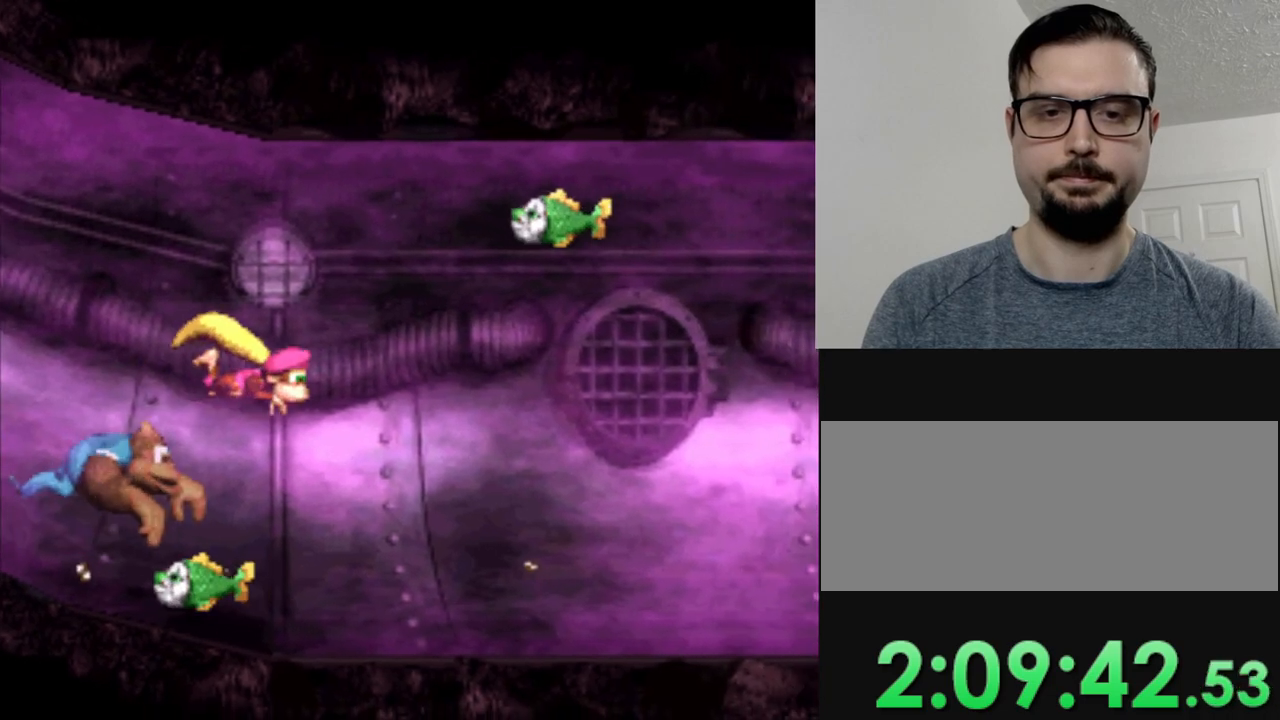
{"buttons": ["Y", "DPAD_LEFT"], "events": [[116, "DPAD_LEFT", "down"]]}